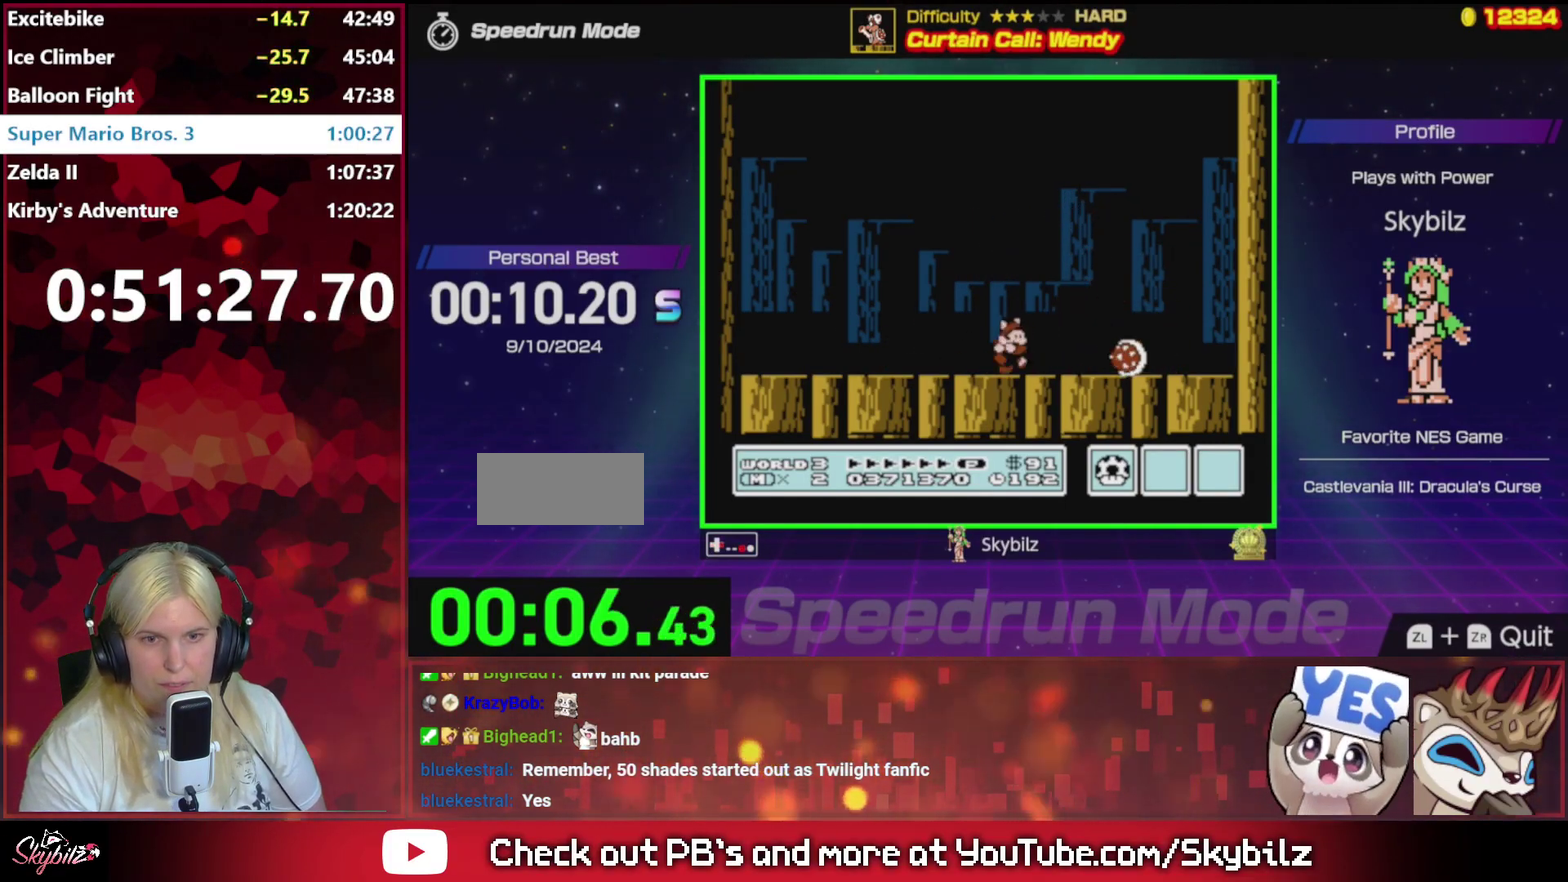
Gameplay with a controller (Nintendo layout); each line is a JSON object with the inputs held at the frame after it. "events" lists button and stick changes between this image and that frame as [ms after this image, input, new state], when the widget could be followed in between. Not read: L3 R3.
{"buttons": ["B"], "events": [[267, "DPAD_RIGHT", "up"]]}
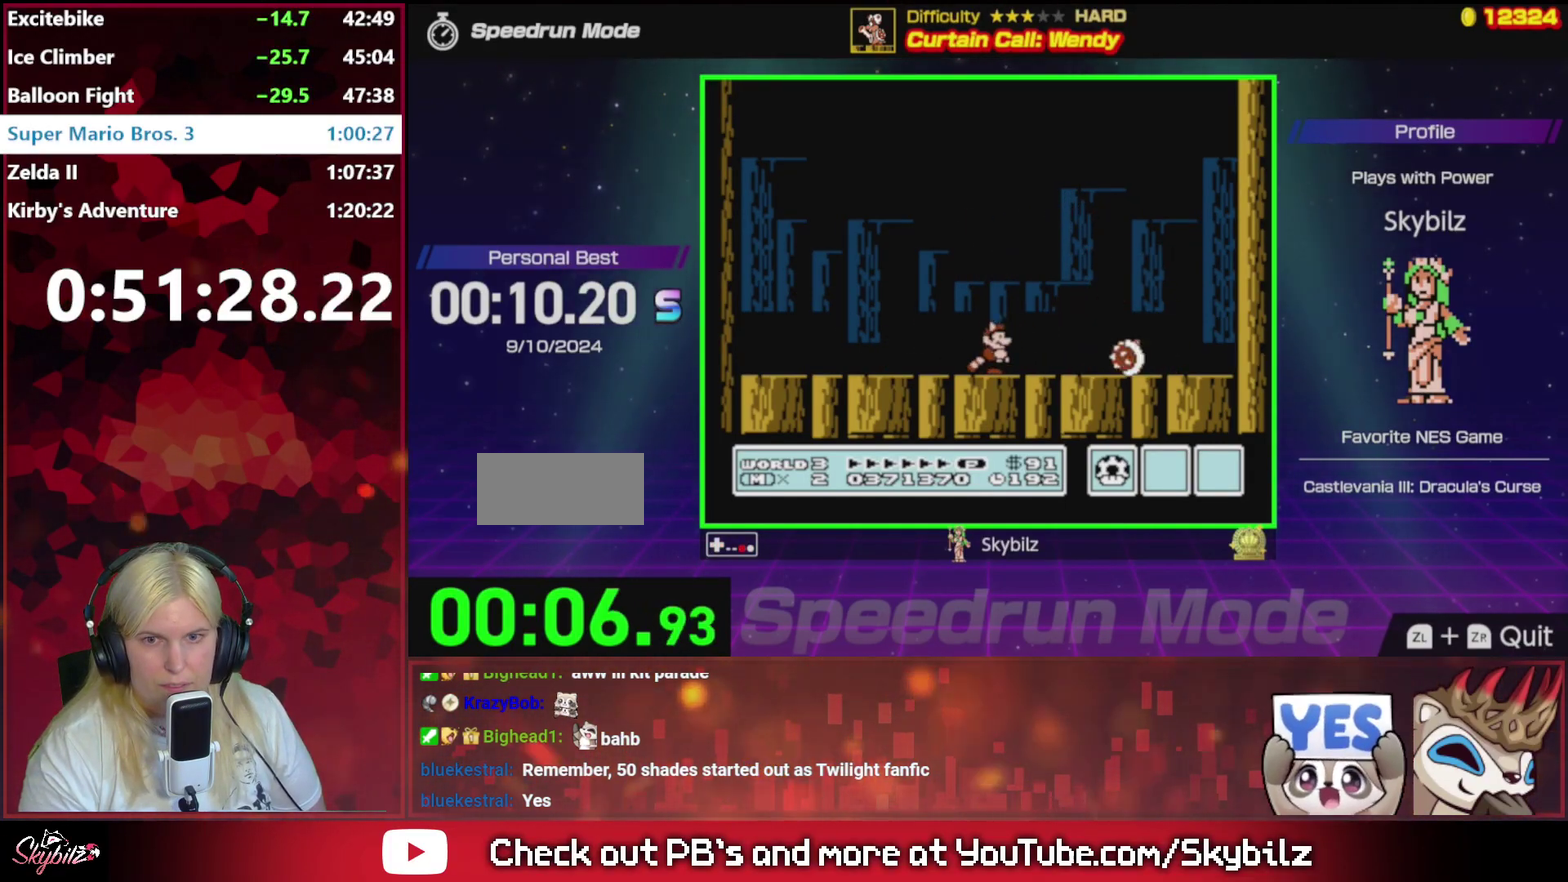
{"buttons": ["B", "DPAD_RIGHT"], "events": [[200, "DPAD_LEFT", "down"], [333, "DPAD_LEFT", "up"], [500, "DPAD_RIGHT", "down"]]}
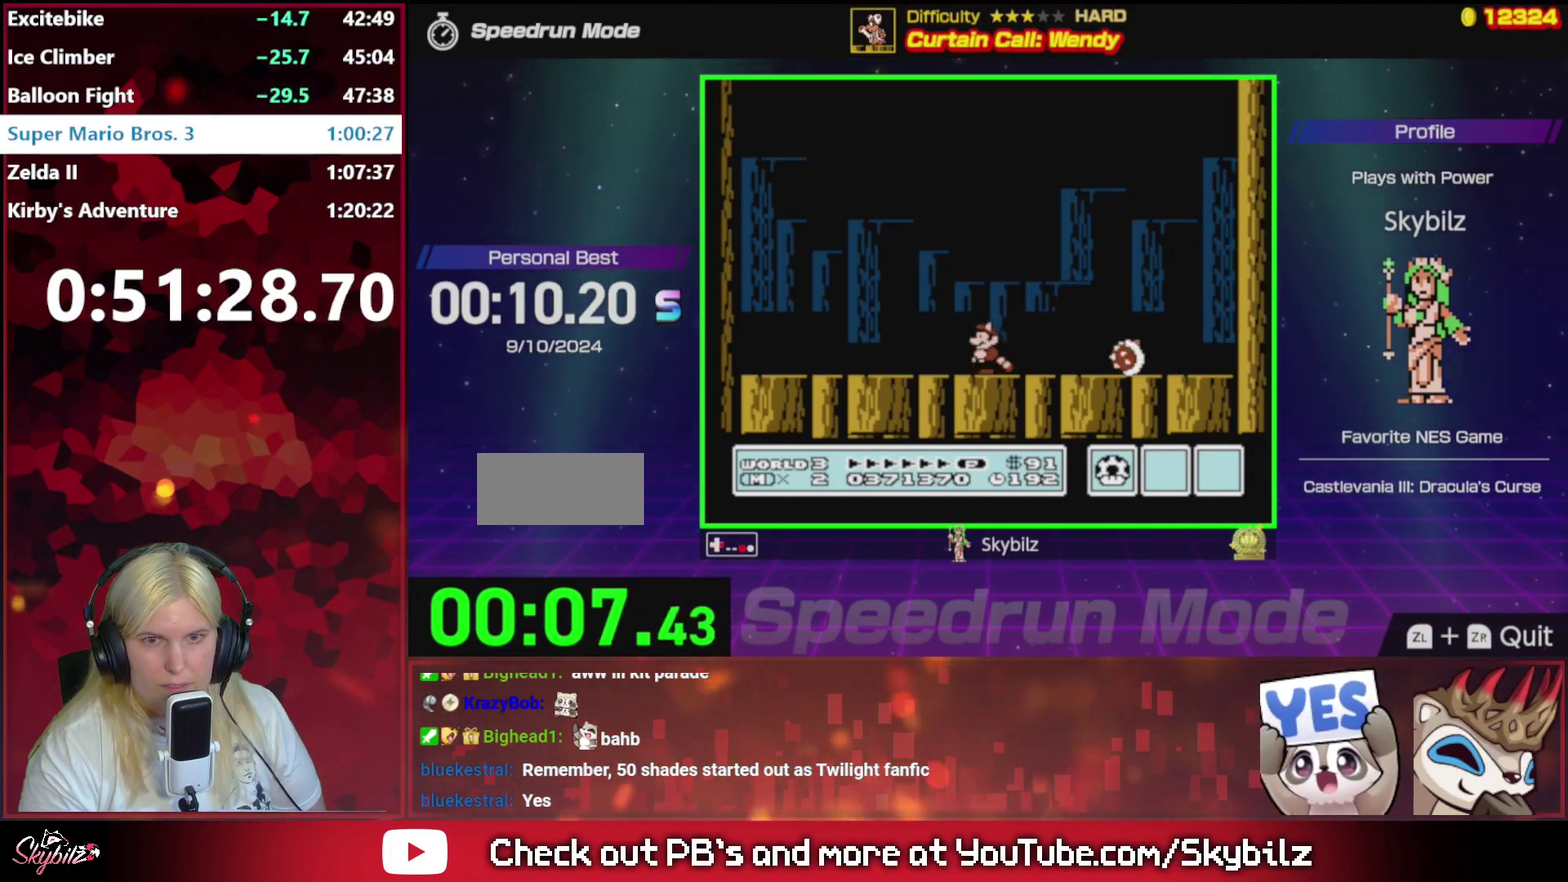
{"buttons": ["B"], "events": [[100, "DPAD_RIGHT", "up"]]}
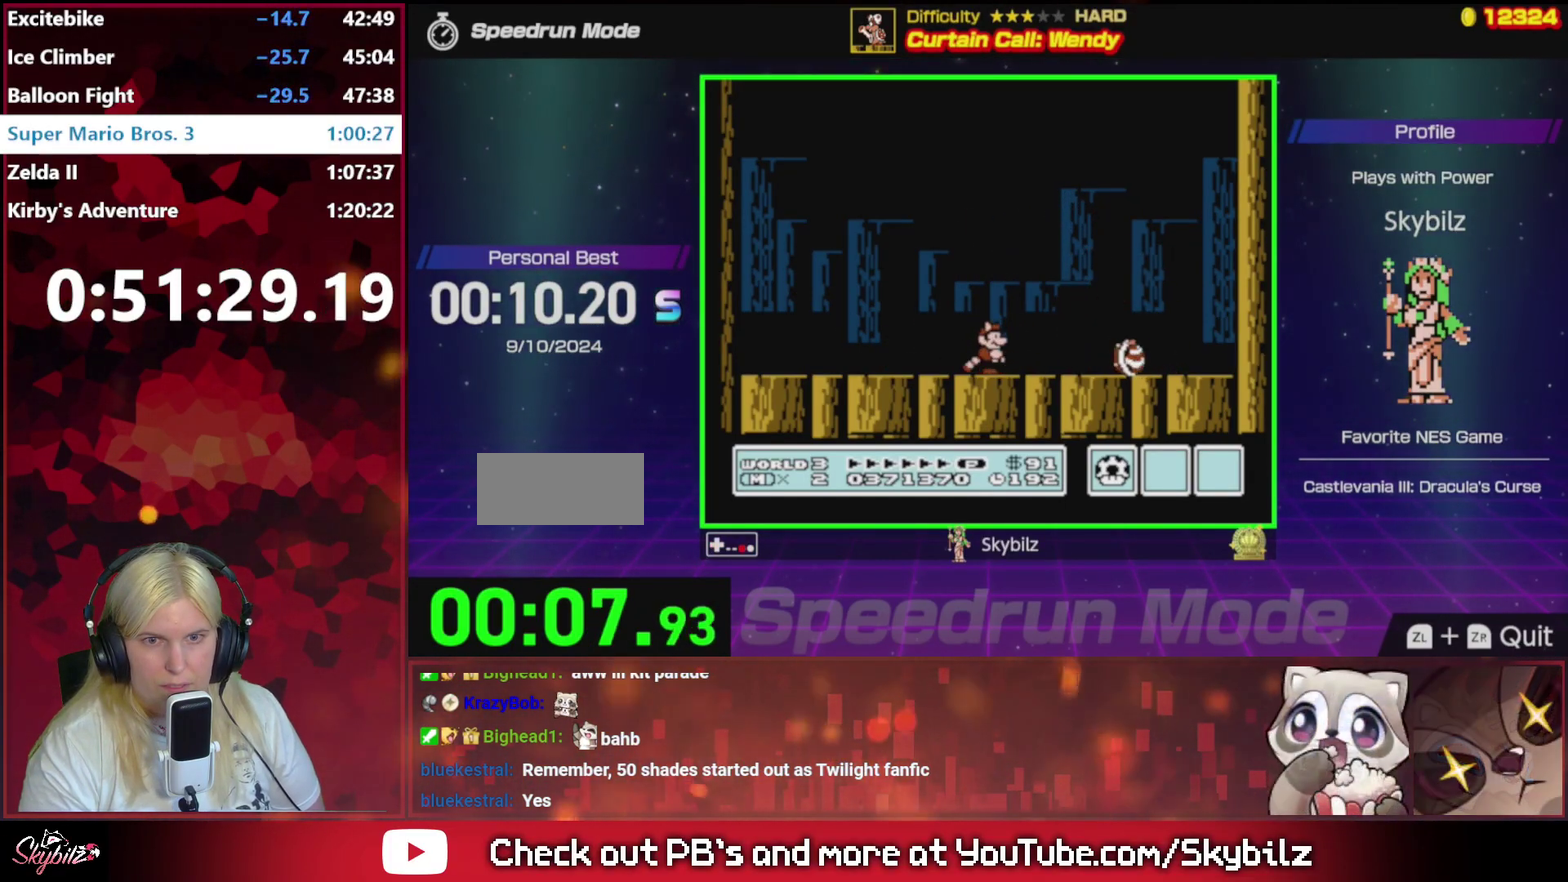
{"buttons": ["B"], "events": [[333, "DPAD_RIGHT", "down"], [400, "DPAD_RIGHT", "up"]]}
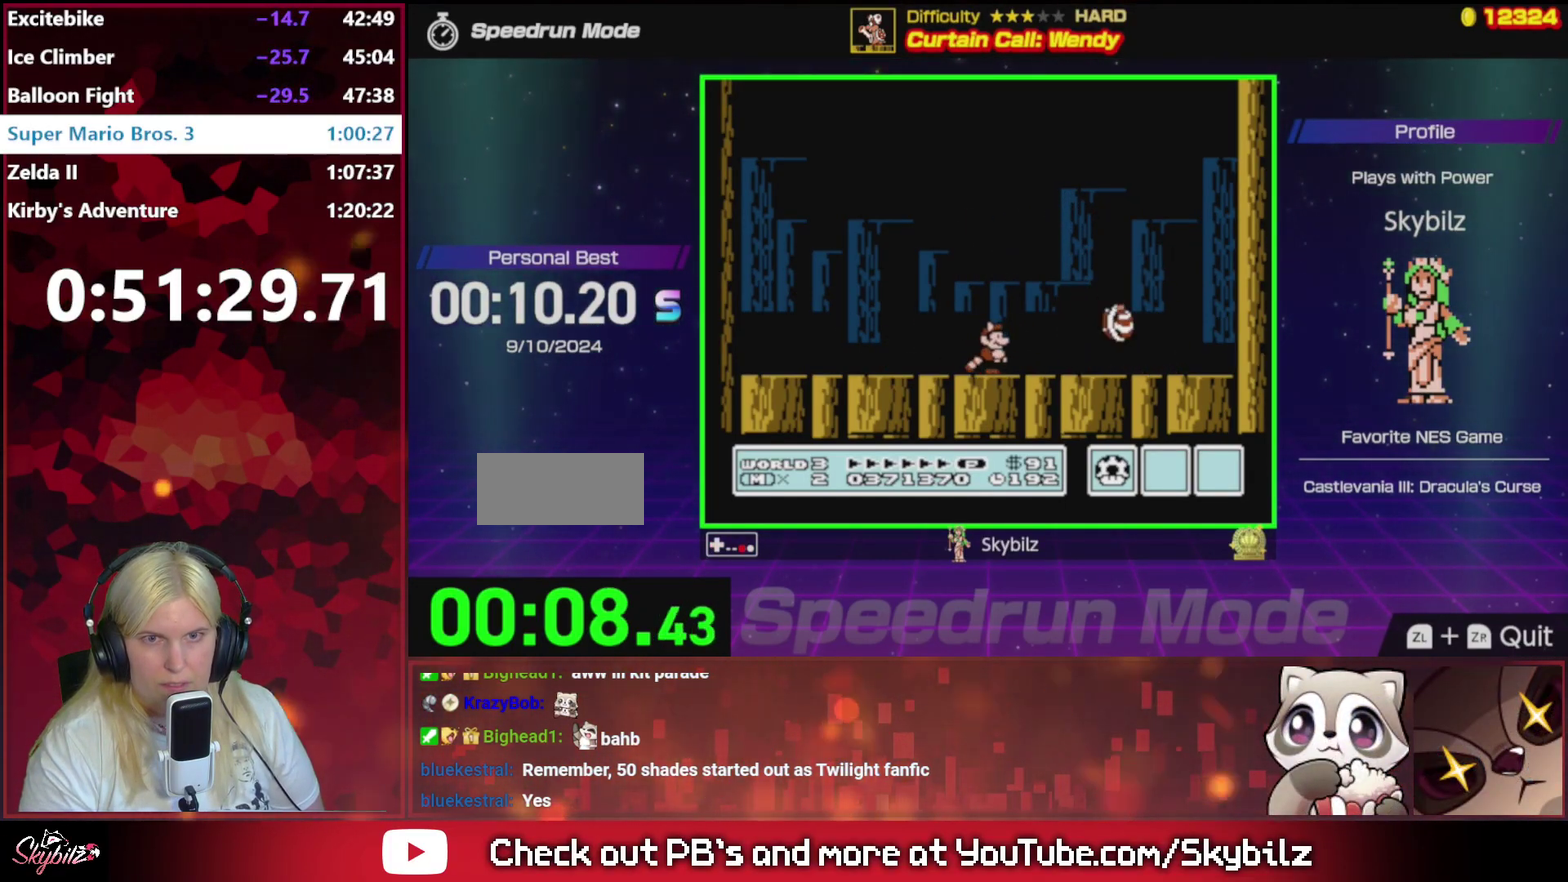
{"buttons": ["B"], "events": [[267, "DPAD_RIGHT", "down"], [400, "DPAD_RIGHT", "up"]]}
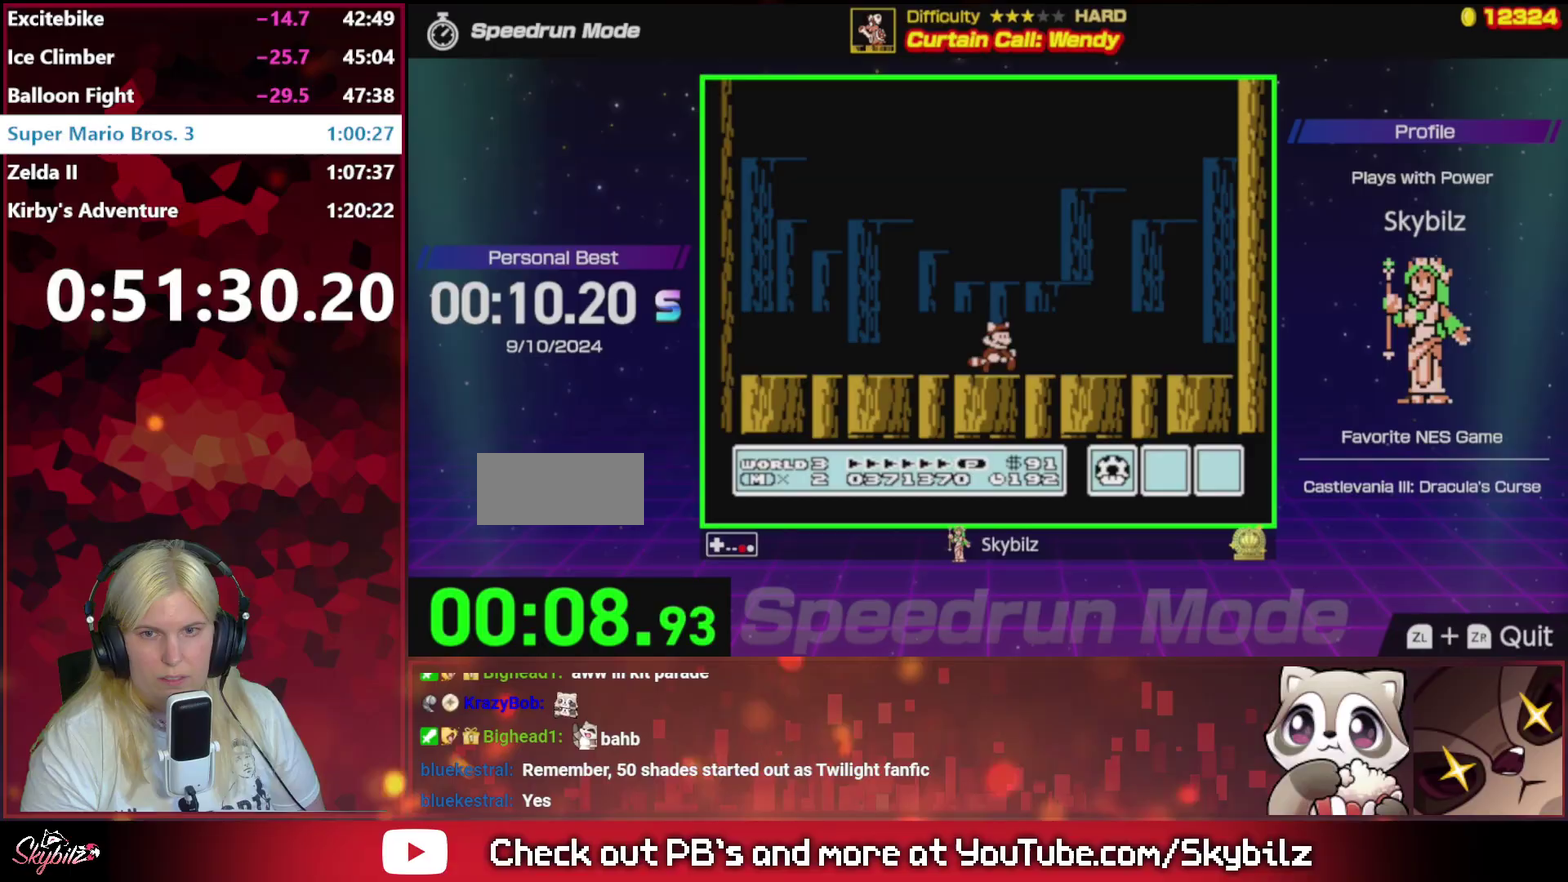
{"buttons": ["A", "B"], "events": [[400, "A", "down"]]}
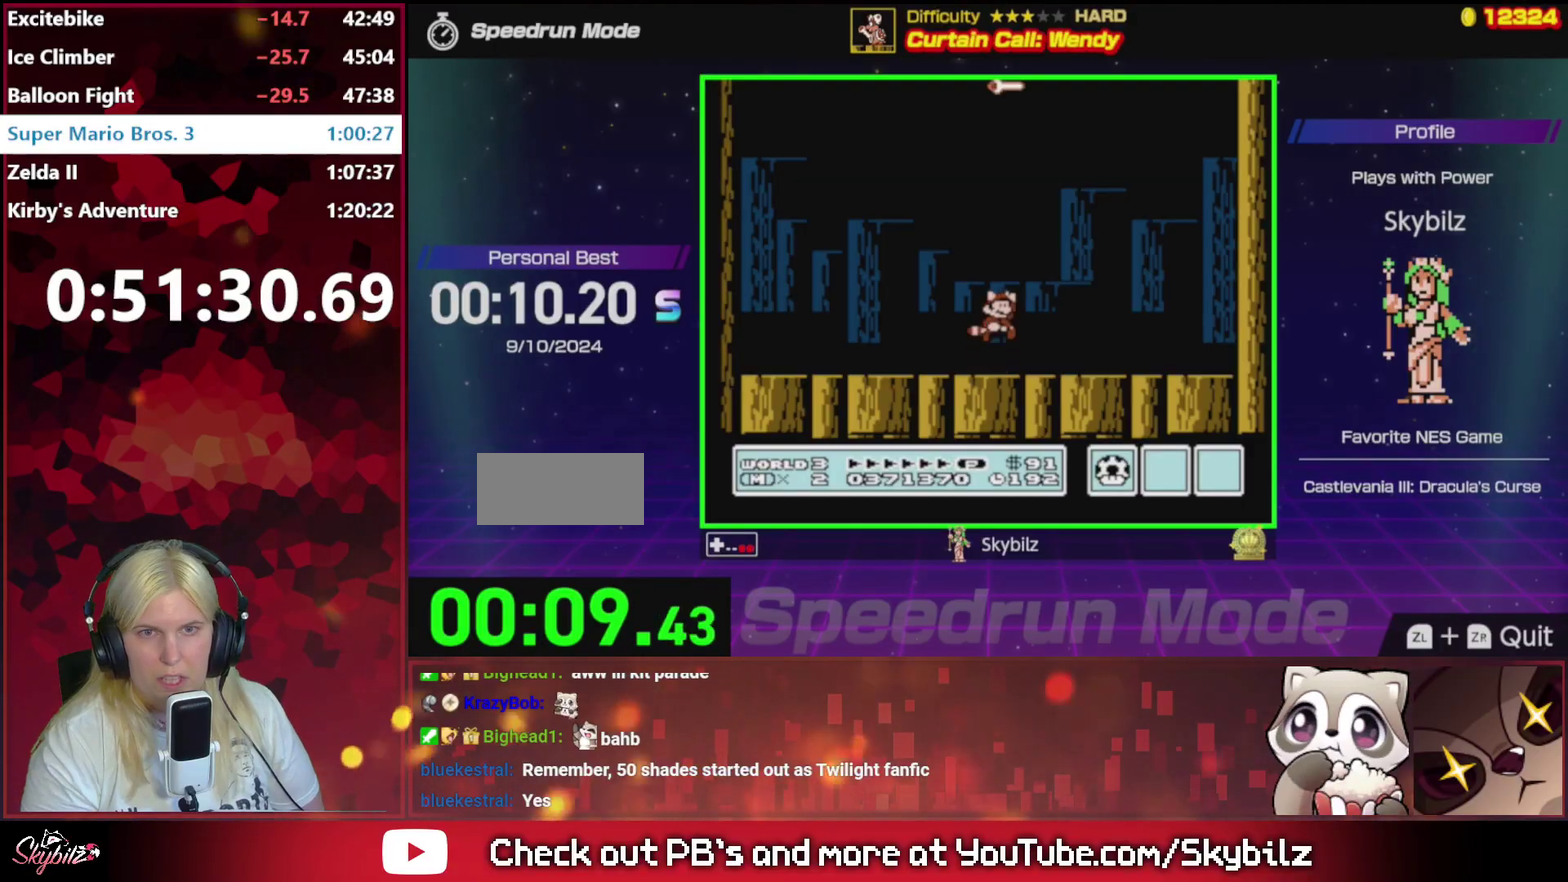
{"buttons": ["A", "B"], "events": []}
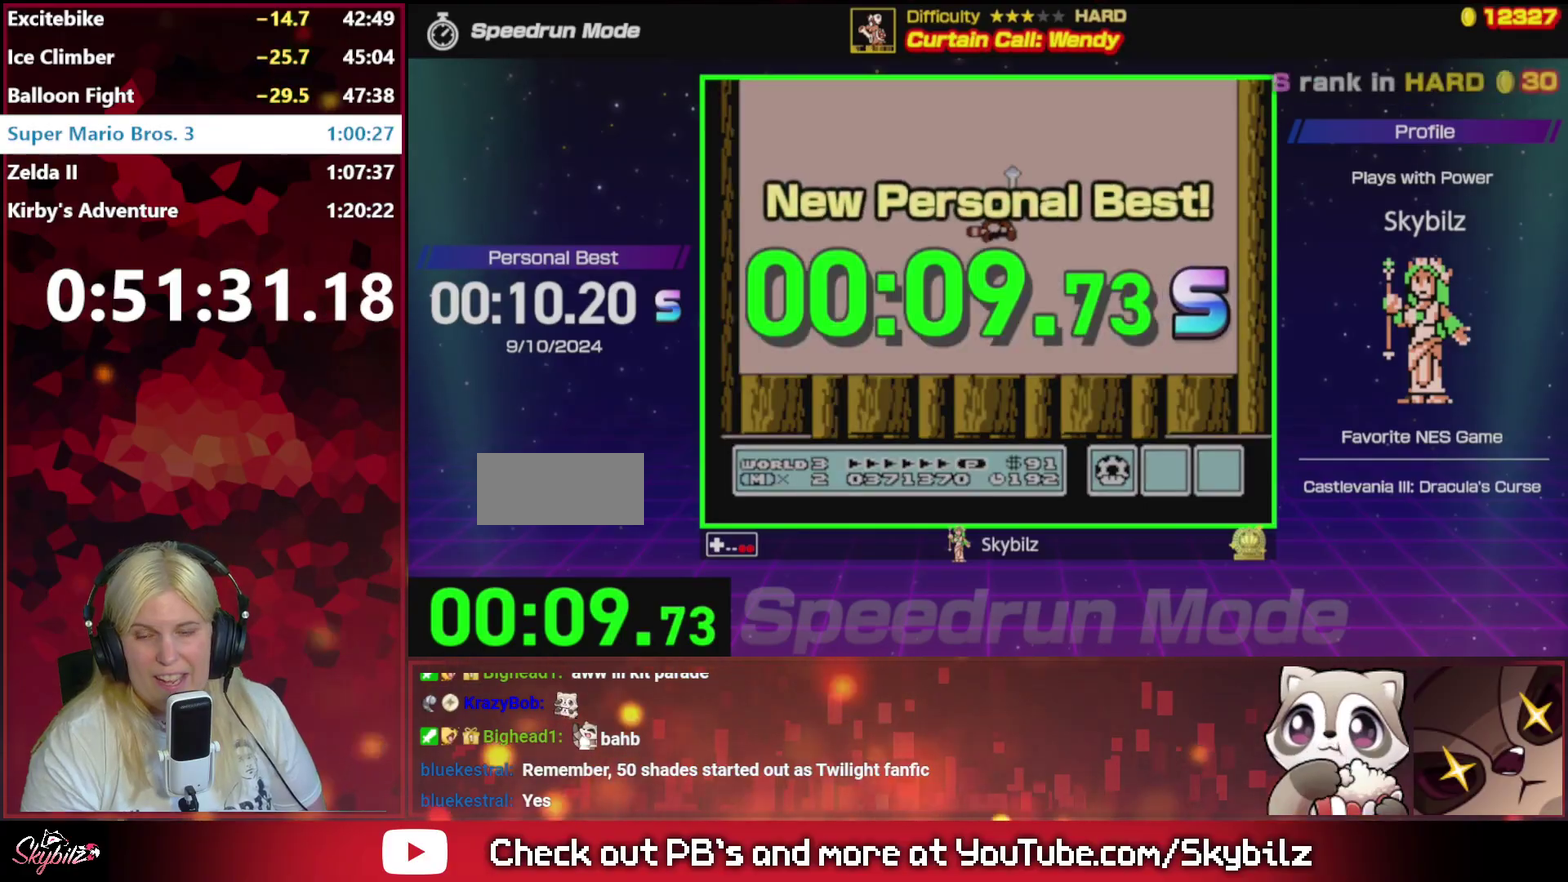
{"buttons": [], "events": [[133, "A", "up"], [167, "B", "up"]]}